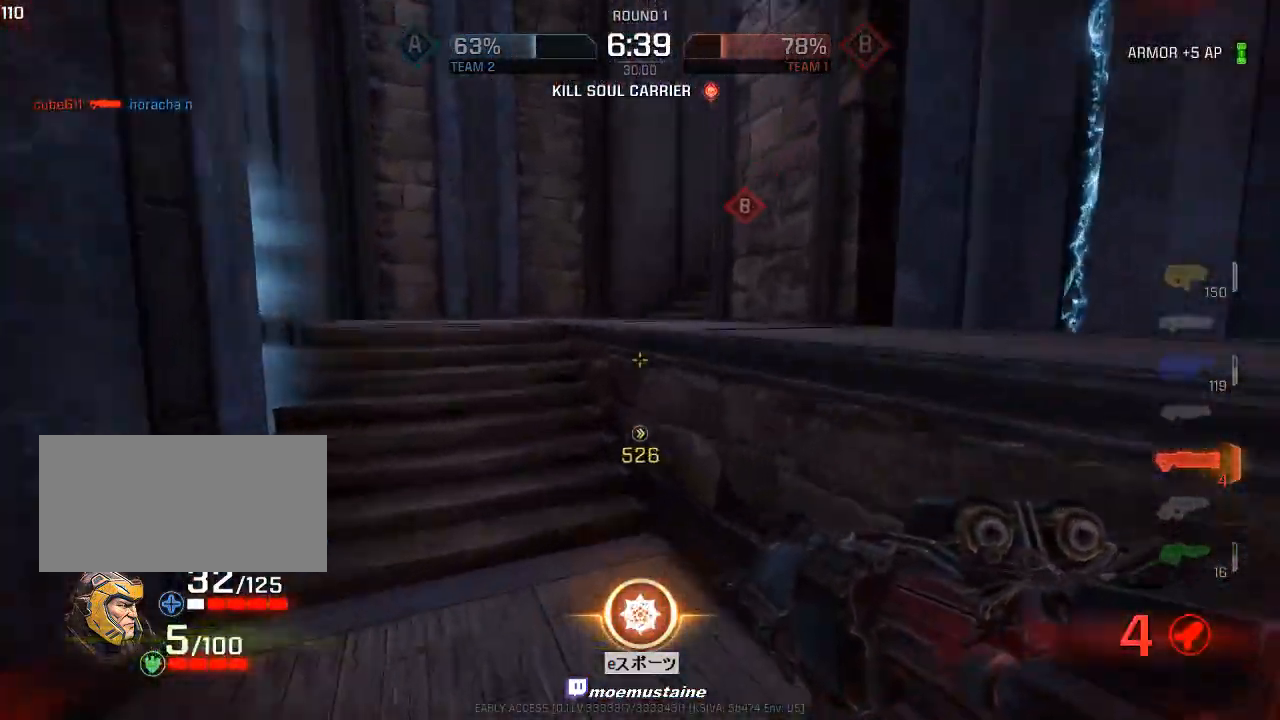
Gameplay with keyboard and mouse; each line is a JSON object with the keys and mouse buttons held at the frame after it. "events" lists presses ("down") and releases ("up") of "a", "caps_lock", "d", "e", "f", "q", "r", "s", "shift", "space", "tab", "w", "mouse_left", "mouse_wheel", "mouse_right", "mouse_mb4" and "mouse_mb5" between this image and that frame as [ms after this image, input, new state], when the widget could be followed in between. "mouse_left", "mouse_wheel", "mouse_right", "mouse_mb4", "mouse_mb5" = the "left", "wheel", "right", "mb4", "mb5" buttons of the "mouse" list. No other keys are recorded. "wheel" means that the mouse wheel is clicked or scrolled. Mouse movement is not recorded.
{"keys": ["d", "w"], "mouse": [], "events": [[100, "w", "down"], [117, "mouse_right", "up"], [367, "a", "up"], [433, "d", "down"]]}
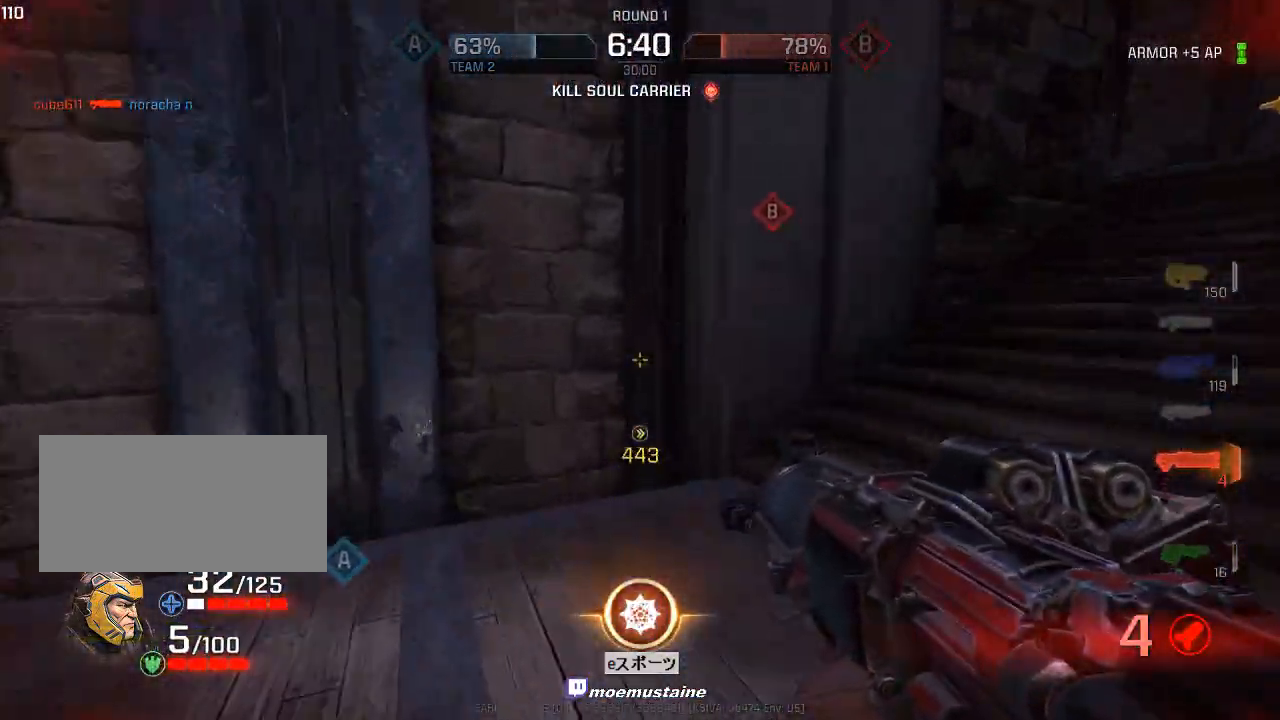
{"keys": ["d", "w"], "mouse": ["right"], "events": [[183, "mouse_right", "down"], [300, "mouse_right", "up"], [417, "mouse_right", "down"]]}
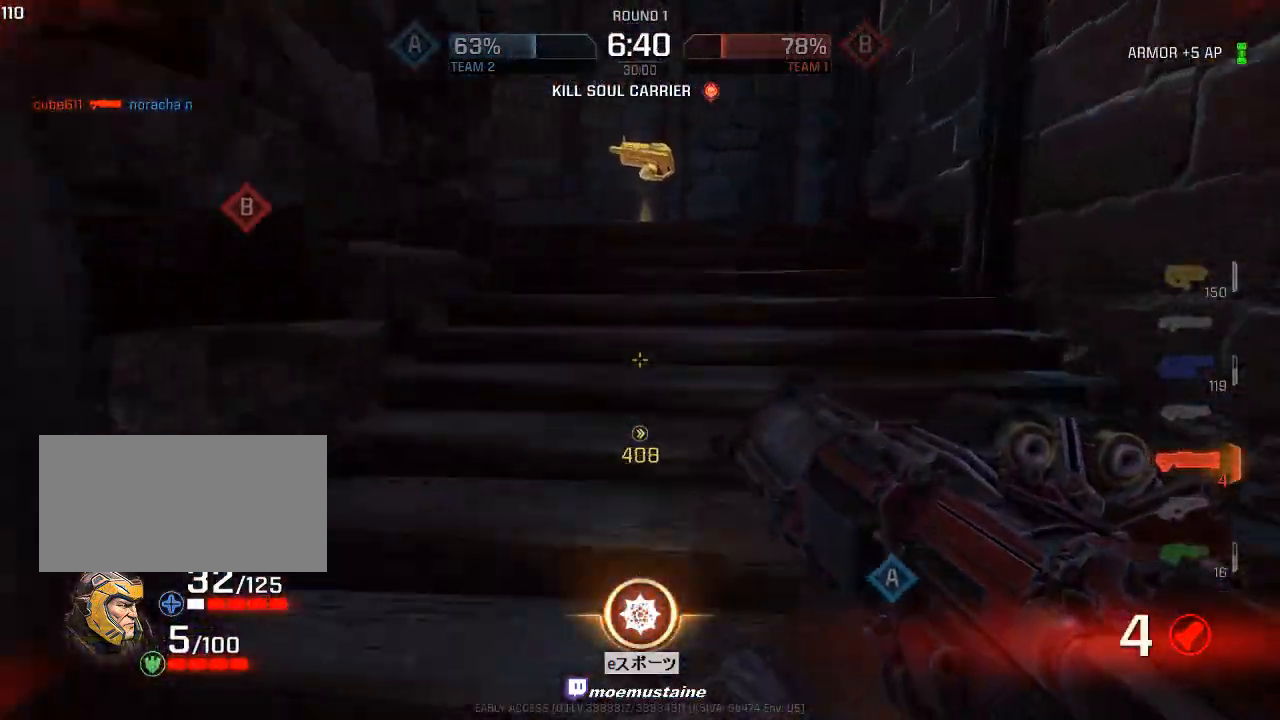
{"keys": ["a", "w"], "mouse": [], "events": [[50, "mouse_right", "up"], [367, "a", "down"], [367, "d", "up"]]}
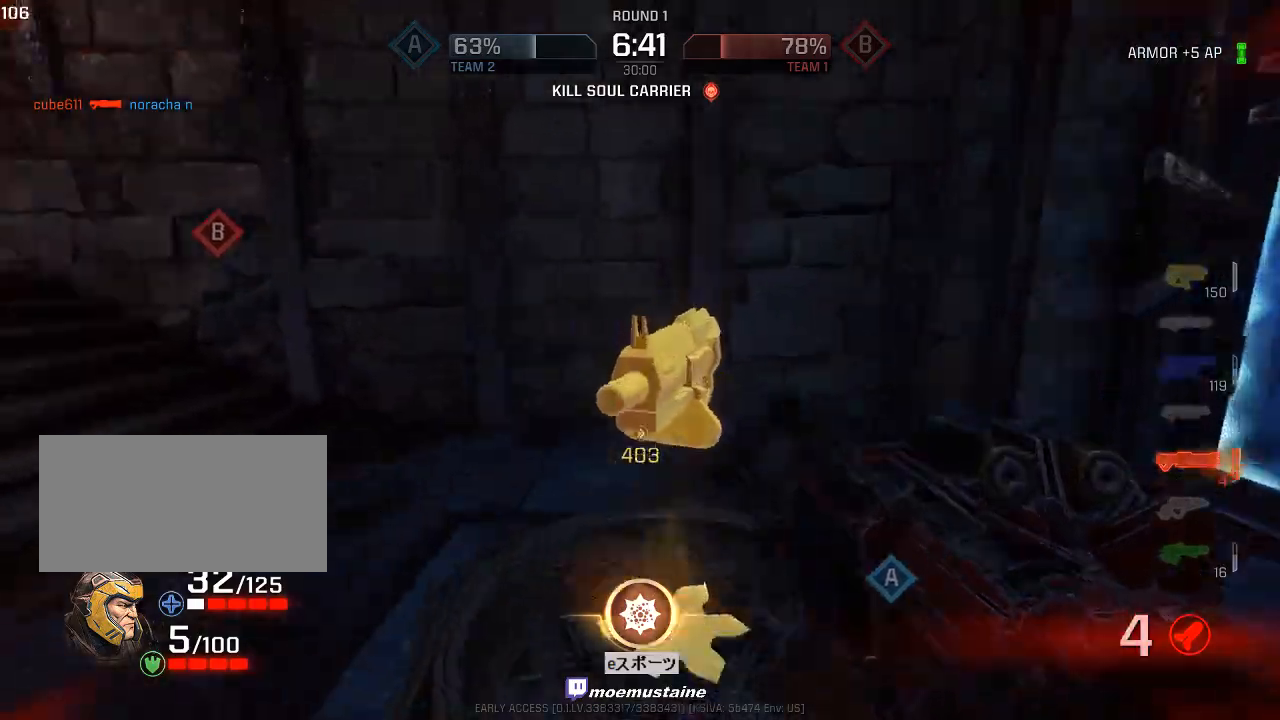
{"keys": ["a", "d", "w"], "mouse": [], "events": [[233, "mouse_right", "down"], [333, "mouse_right", "up"], [500, "d", "down"]]}
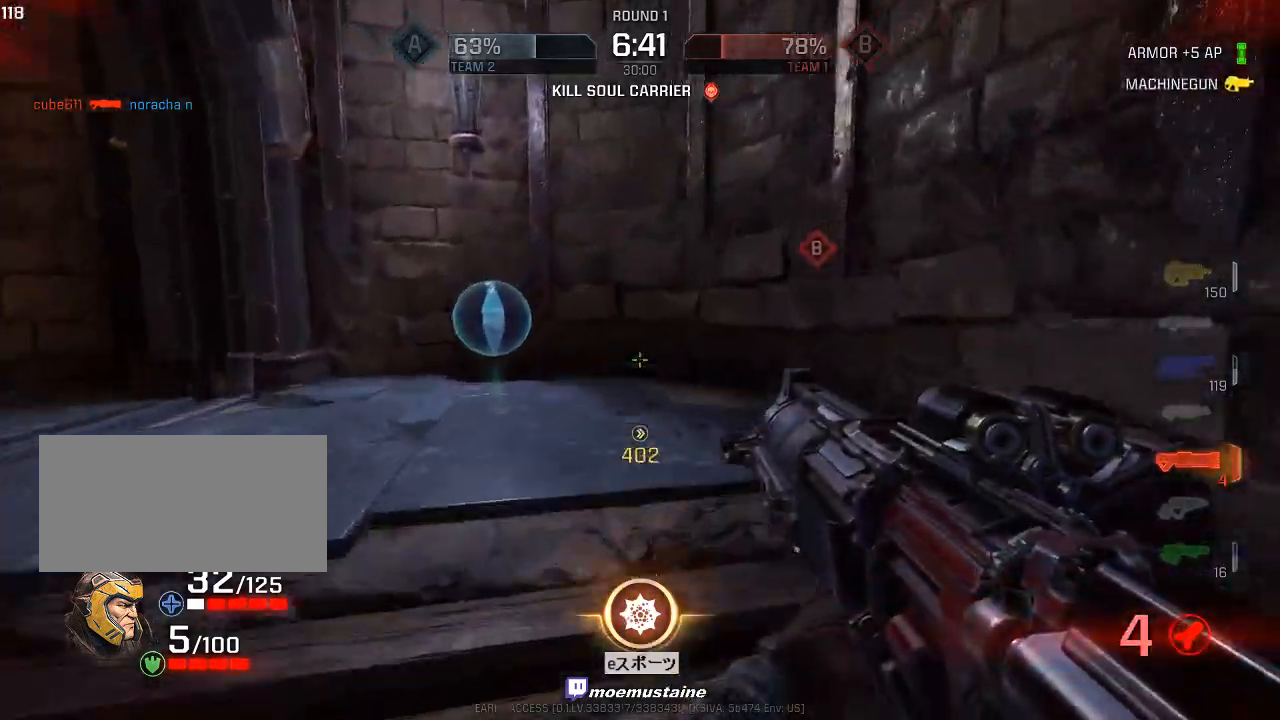
{"keys": ["a", "w"], "mouse": [], "events": [[33, "a", "up"], [83, "w", "up"], [317, "w", "down"], [383, "a", "down"], [400, "d", "up"]]}
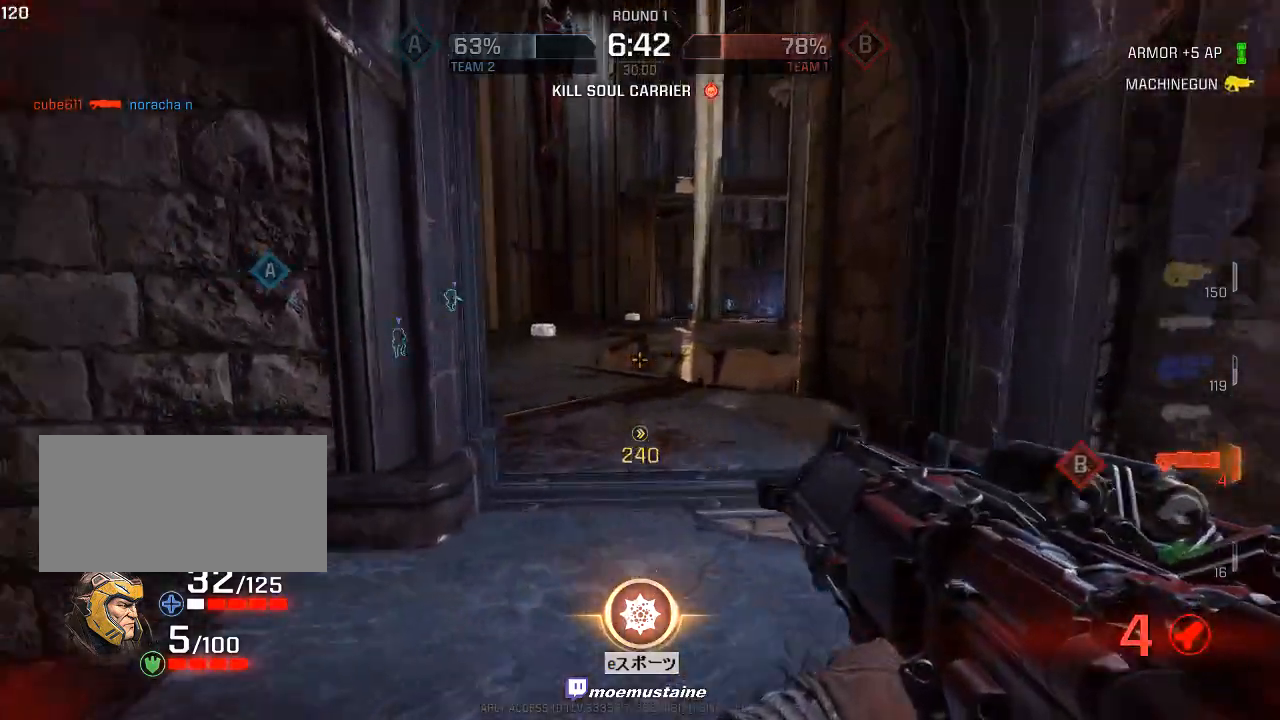
{"keys": ["a", "w"], "mouse": [], "events": [[183, "mouse_right", "down"], [250, "mouse_right", "up"]]}
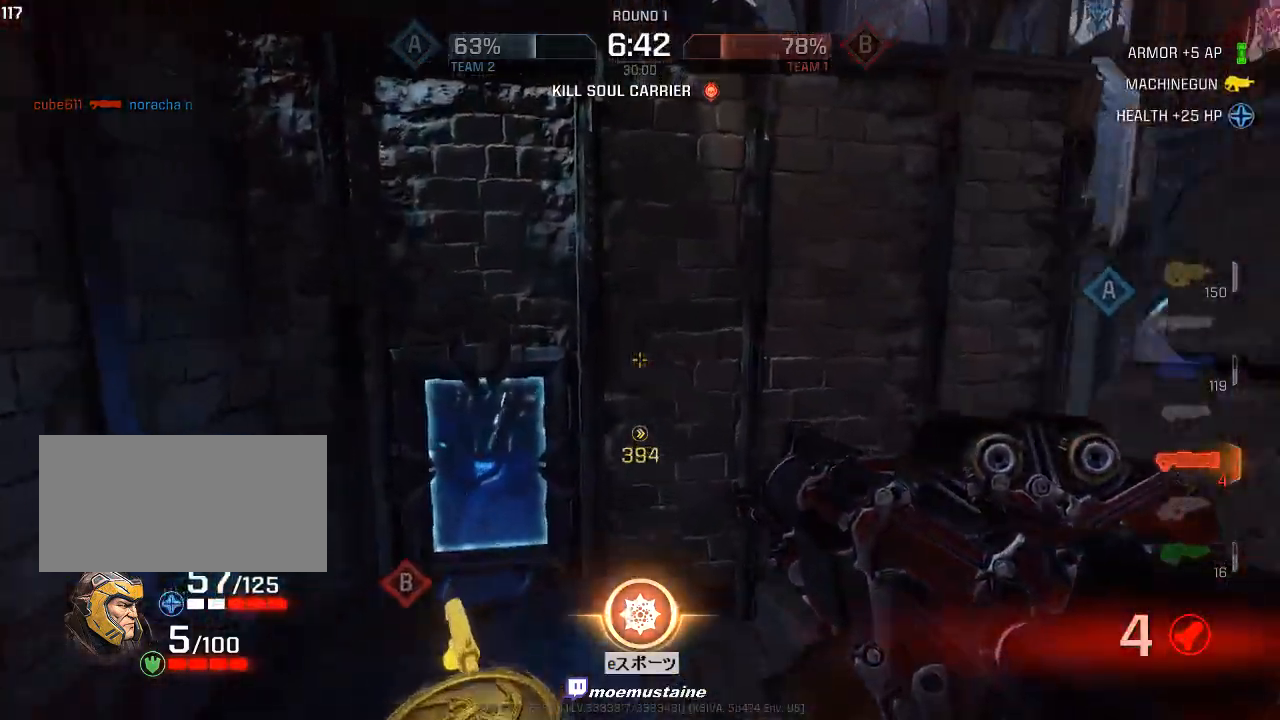
{"keys": ["a"], "mouse": ["right"], "events": [[133, "w", "up"], [500, "mouse_right", "down"]]}
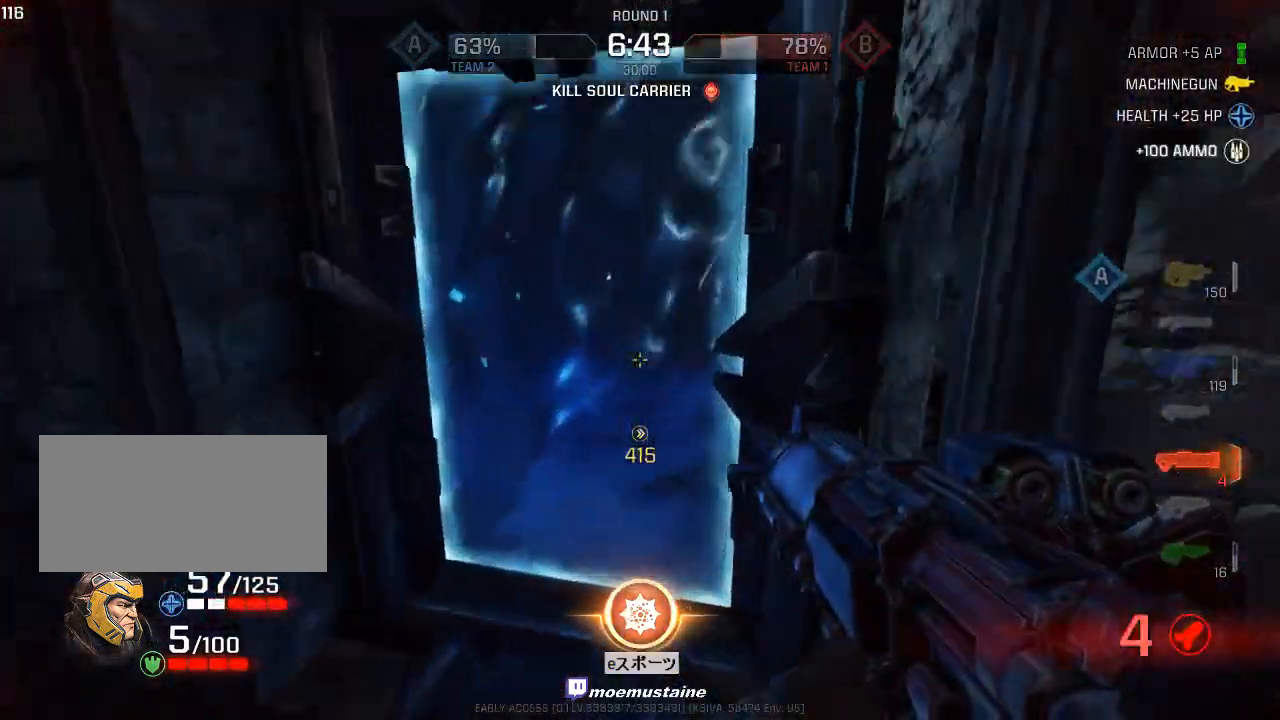
{"keys": ["d"], "mouse": ["left"], "events": [[17, "w", "down"], [133, "a", "up"], [350, "mouse_right", "up"], [483, "d", "down"], [483, "mouse_left", "down"], [500, "w", "up"]]}
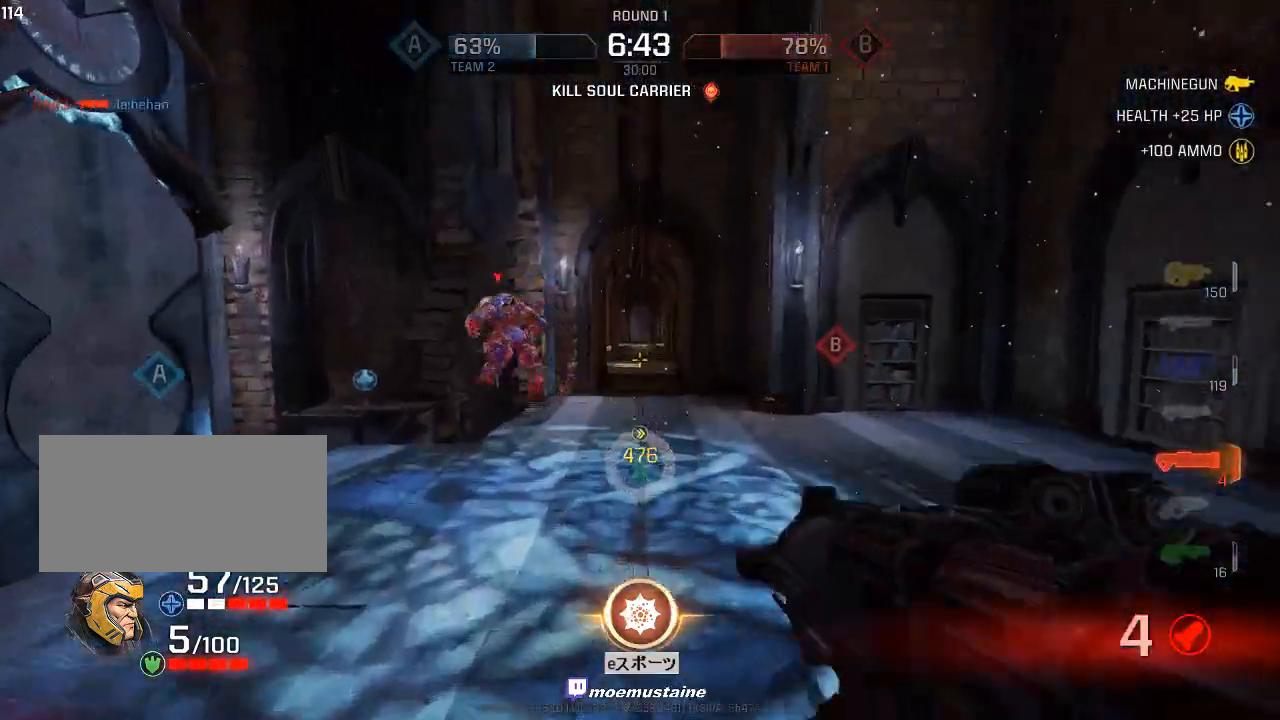
{"keys": ["d", "w"], "mouse": [], "events": [[133, "mouse_left", "up"], [150, "d", "up"], [283, "w", "down"], [433, "w", "up"], [483, "w", "down"], [500, "d", "down"]]}
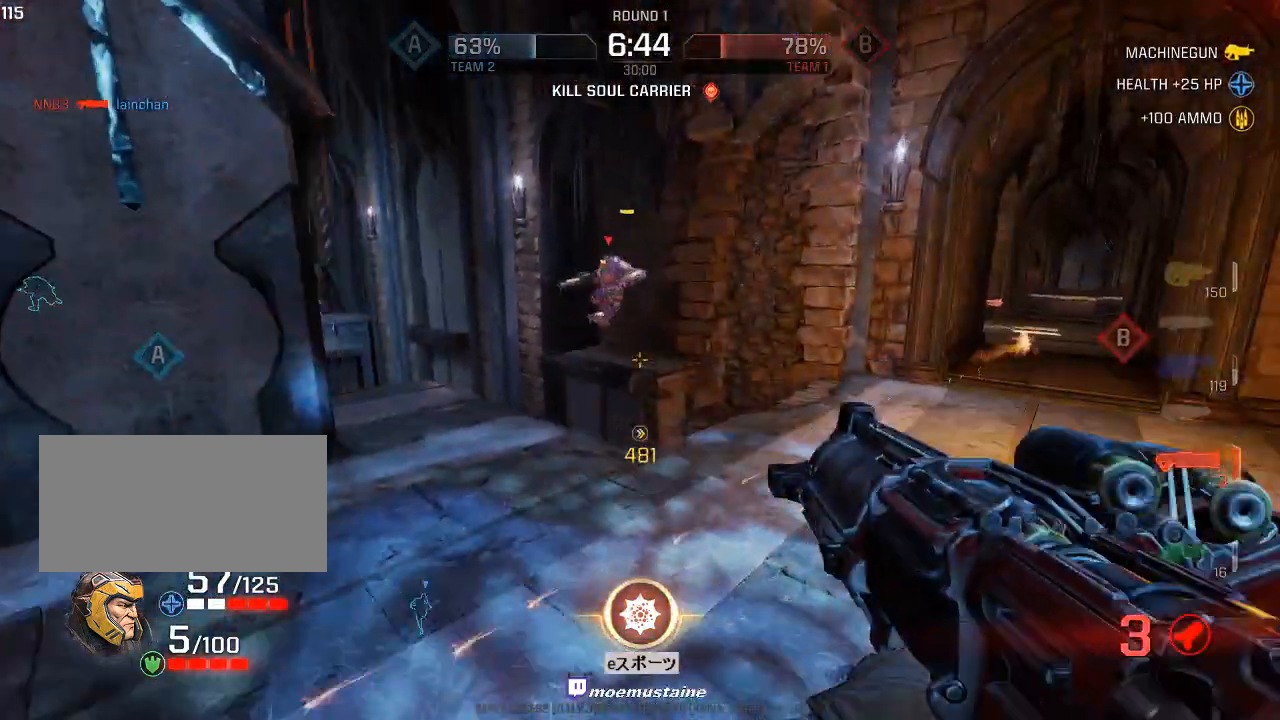
{"keys": ["a", "q"], "mouse": [], "events": [[67, "a", "down"], [67, "d", "up"], [133, "w", "up"], [183, "s", "down"], [283, "s", "up"], [433, "q", "down"]]}
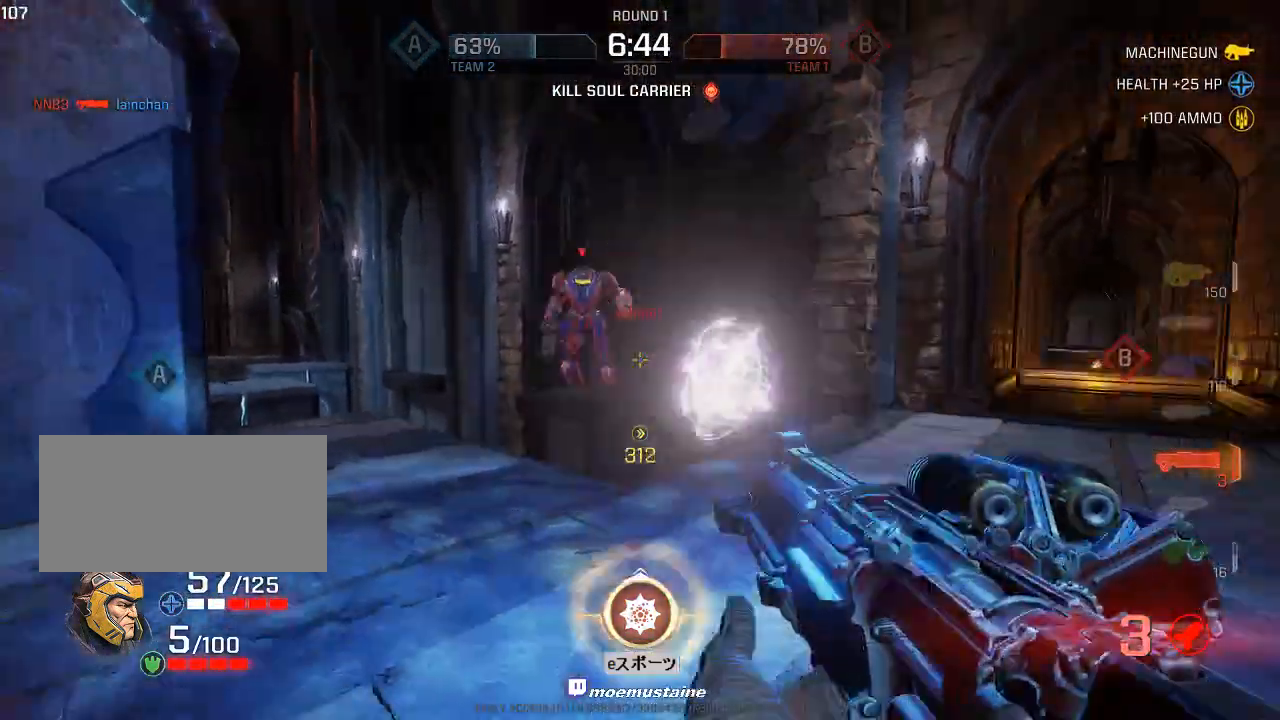
{"keys": ["s"], "mouse": [], "events": [[17, "q", "up"], [100, "a", "up"], [100, "s", "down"], [167, "d", "down"], [217, "q", "down"], [283, "d", "up"], [300, "s", "up"], [367, "q", "up"], [450, "s", "down"]]}
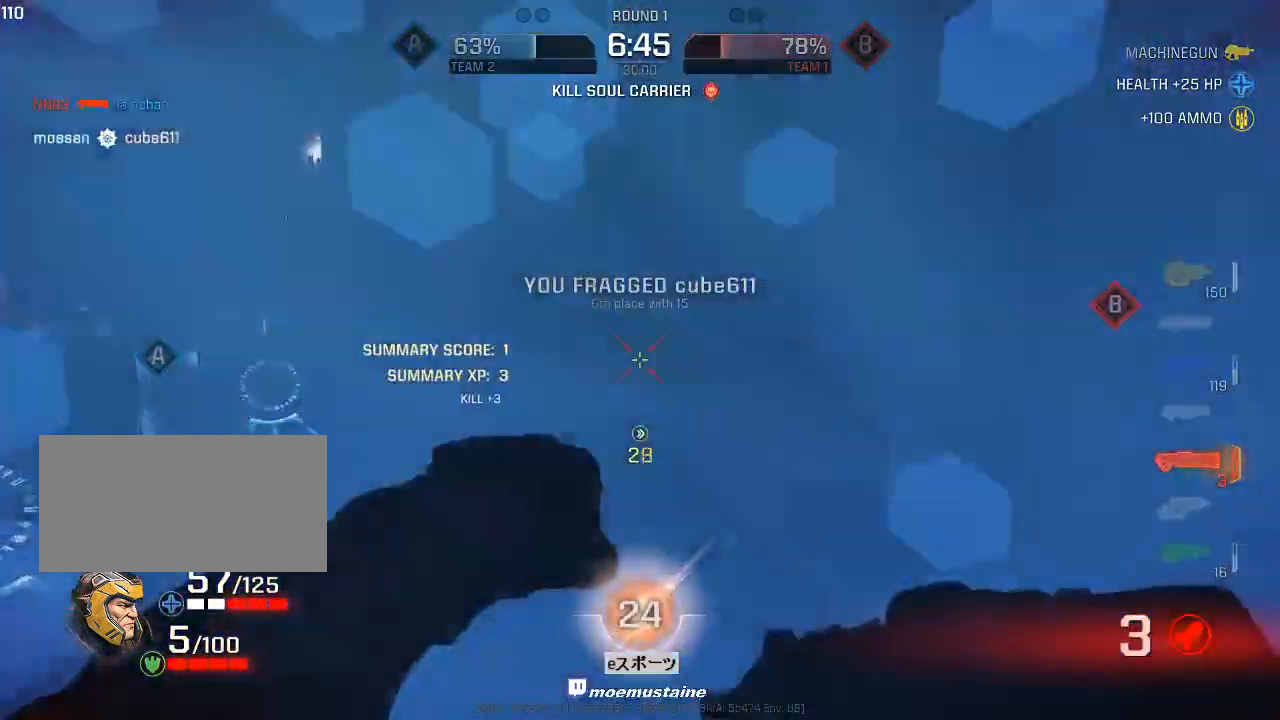
{"keys": ["a", "w"], "mouse": [], "events": [[200, "a", "down"], [300, "s", "up"], [450, "w", "down"]]}
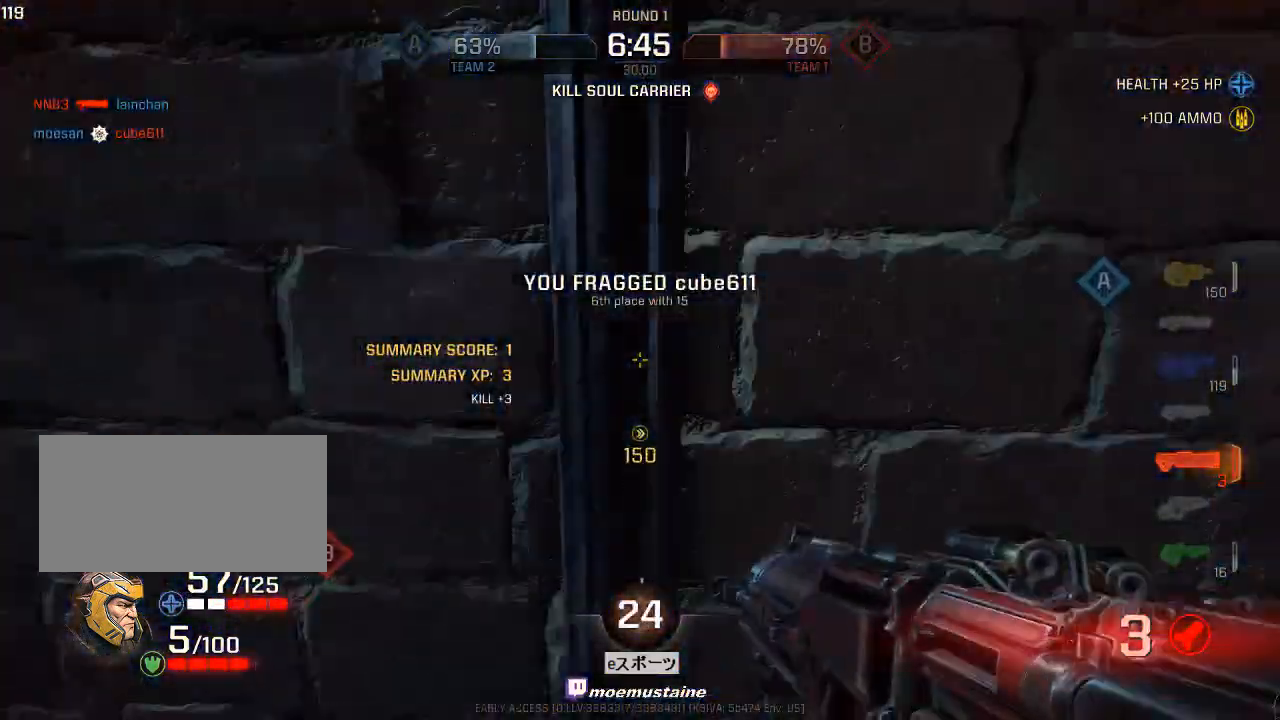
{"keys": ["a", "w"], "mouse": [], "events": [[250, "a", "up"], [383, "a", "down"]]}
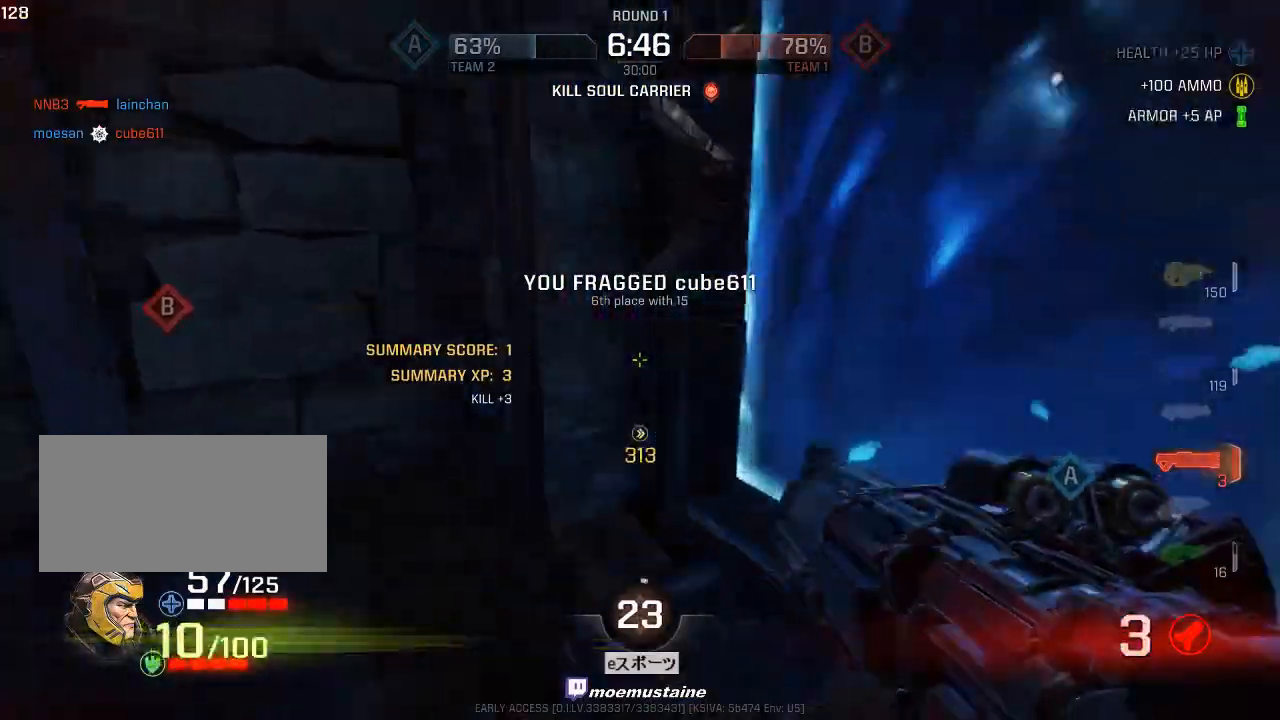
{"keys": ["a", "d", "w"], "mouse": ["right"], "events": [[33, "a", "up"], [50, "d", "down"], [167, "mouse_right", "down"], [317, "tab", "down"], [417, "tab", "up"], [500, "a", "down"]]}
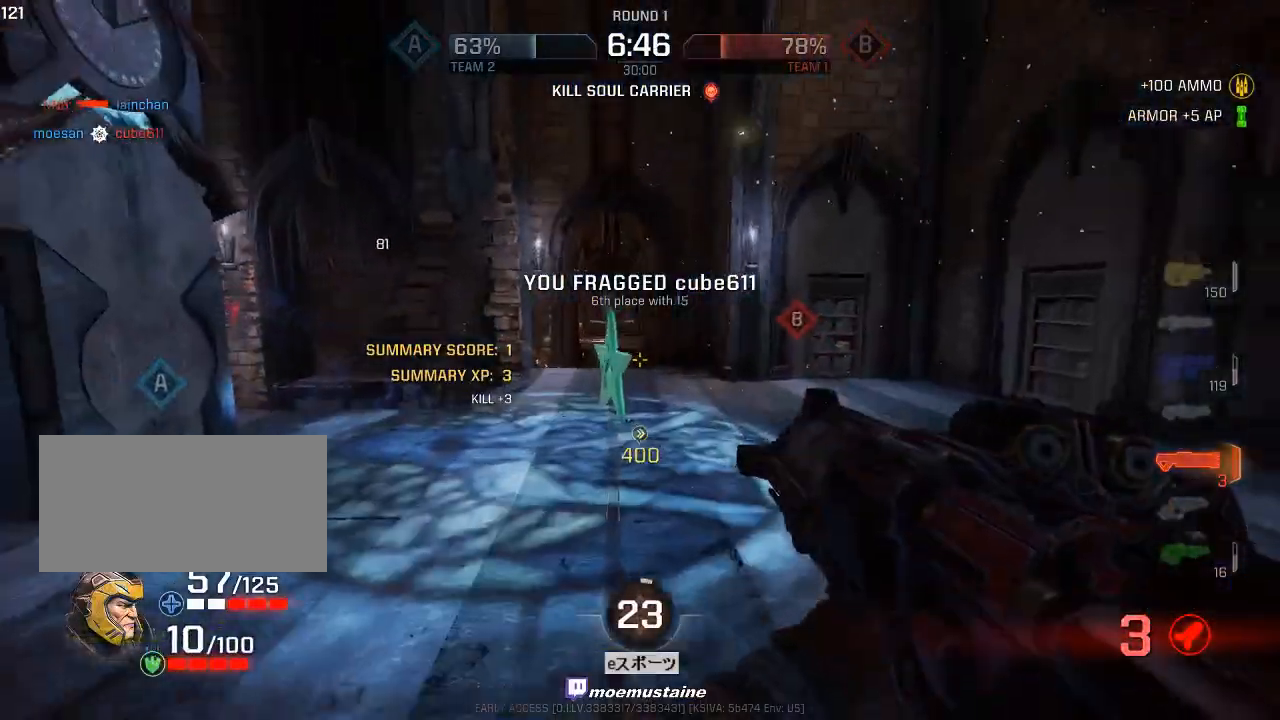
{"keys": ["d", "w"], "mouse": [], "events": [[17, "d", "up"], [83, "mouse_right", "up"], [250, "d", "down"], [267, "a", "up"]]}
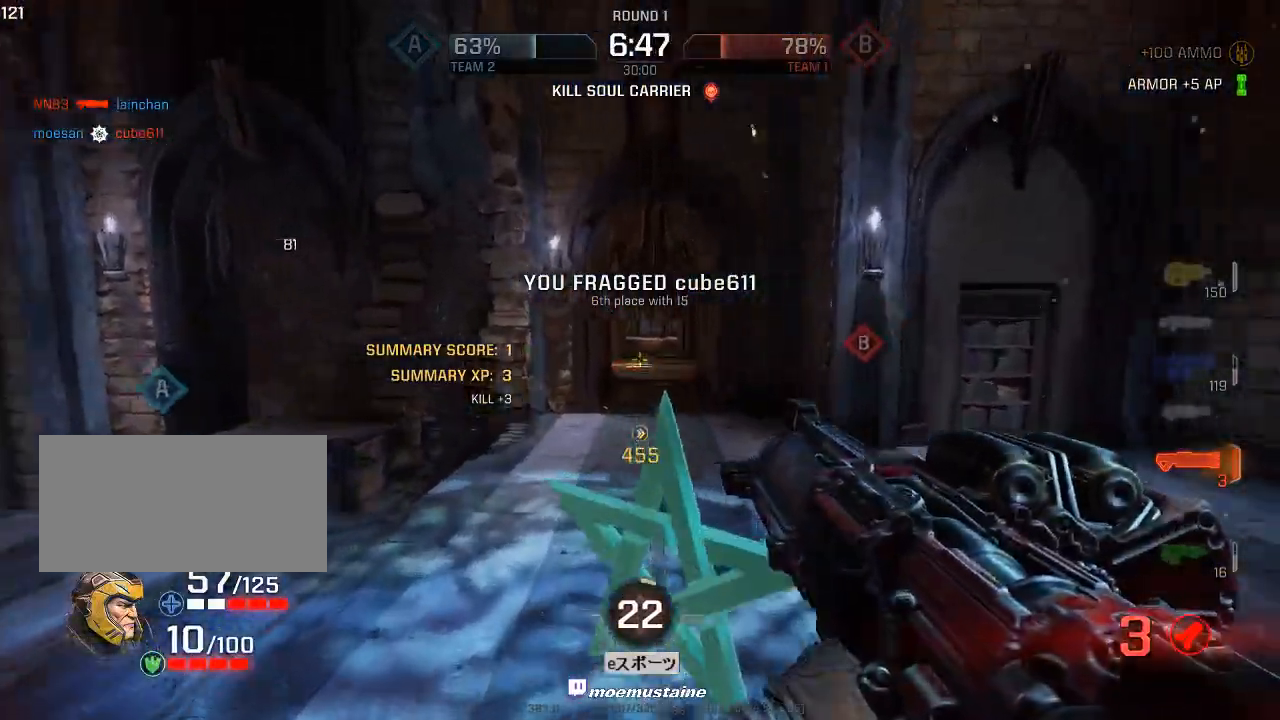
{"keys": ["d", "w"], "mouse": [], "events": [[33, "mouse_right", "down"], [50, "mouse_left", "down"], [67, "a", "down"], [117, "a", "up"], [183, "w", "up"], [367, "w", "down"], [383, "mouse_left", "up"], [383, "mouse_right", "up"]]}
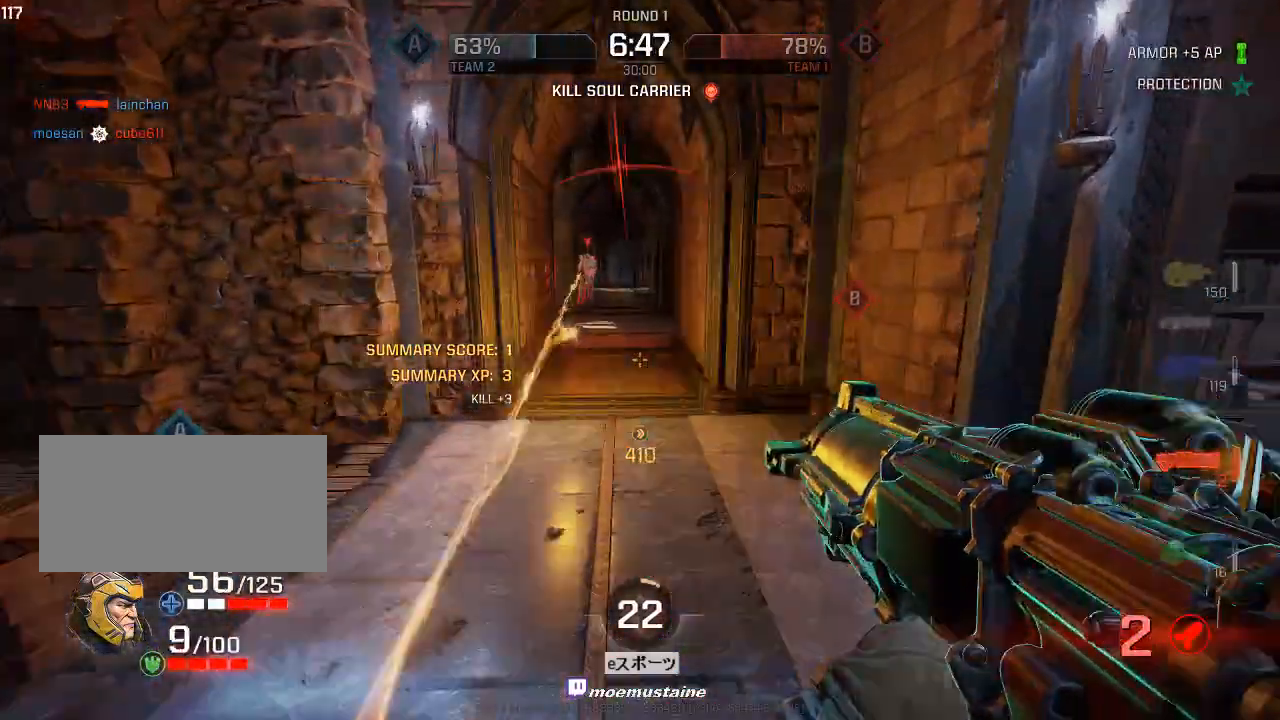
{"keys": ["a"], "mouse": [], "events": [[17, "w", "up"], [183, "w", "down"], [267, "a", "down"], [283, "d", "up"], [350, "mouse_left", "down"], [367, "d", "down"], [383, "w", "up"], [400, "a", "up"], [450, "a", "down"], [500, "d", "up"], [500, "mouse_left", "up"]]}
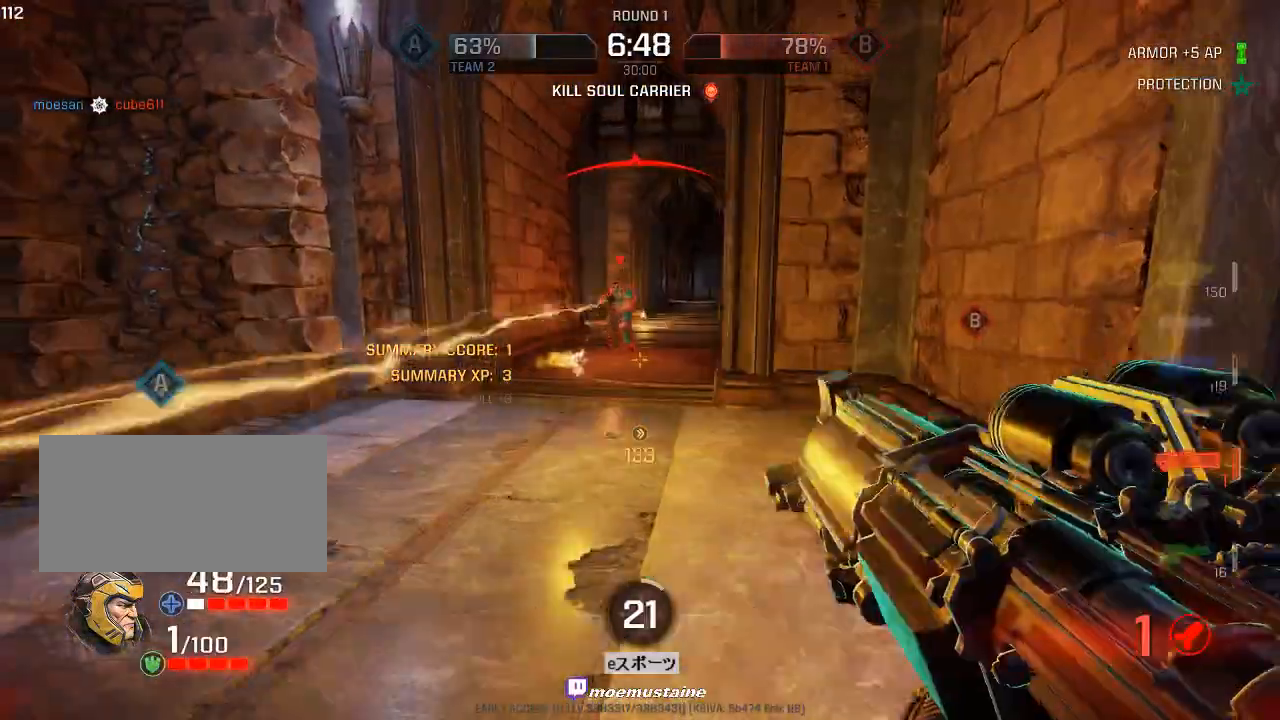
{"keys": ["w"], "mouse": [], "events": [[183, "w", "down"], [383, "a", "up"], [400, "d", "down"], [467, "d", "up"]]}
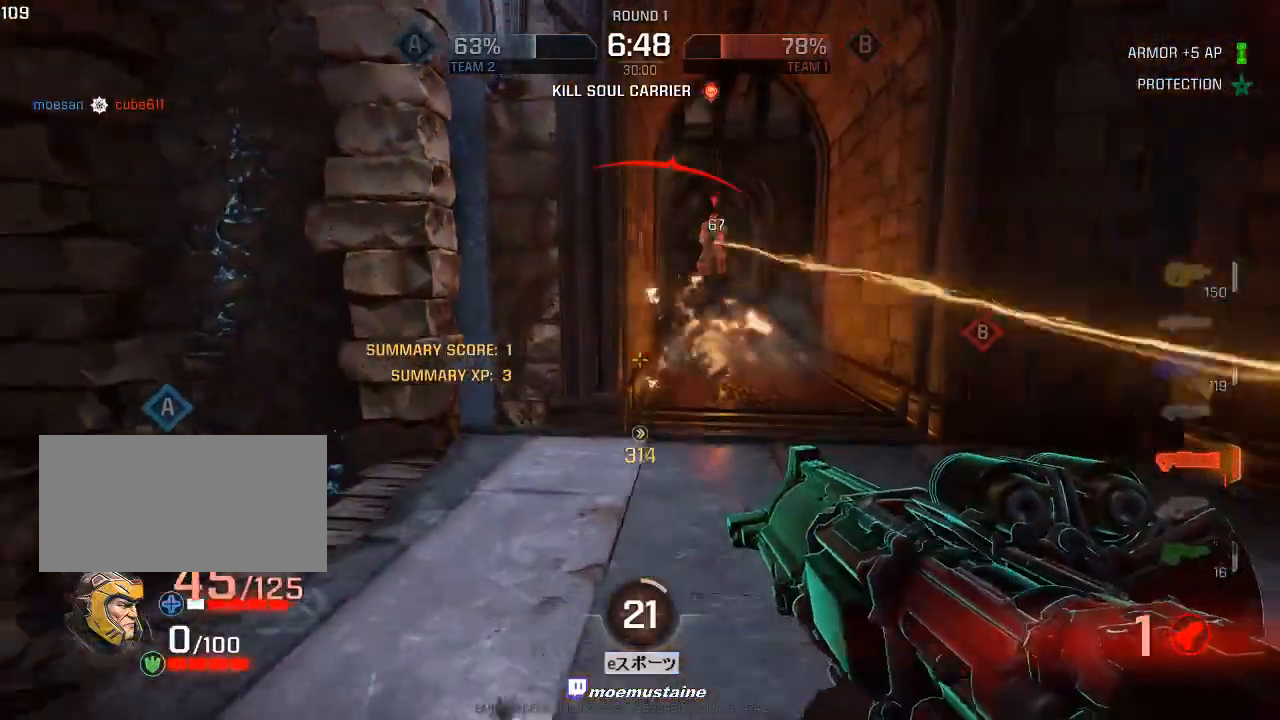
{"keys": ["a"], "mouse": [], "events": [[67, "a", "down"], [133, "w", "up"], [183, "mouse_left", "down"], [333, "mouse_left", "up"], [367, "mouse_right", "down"], [500, "mouse_right", "up"]]}
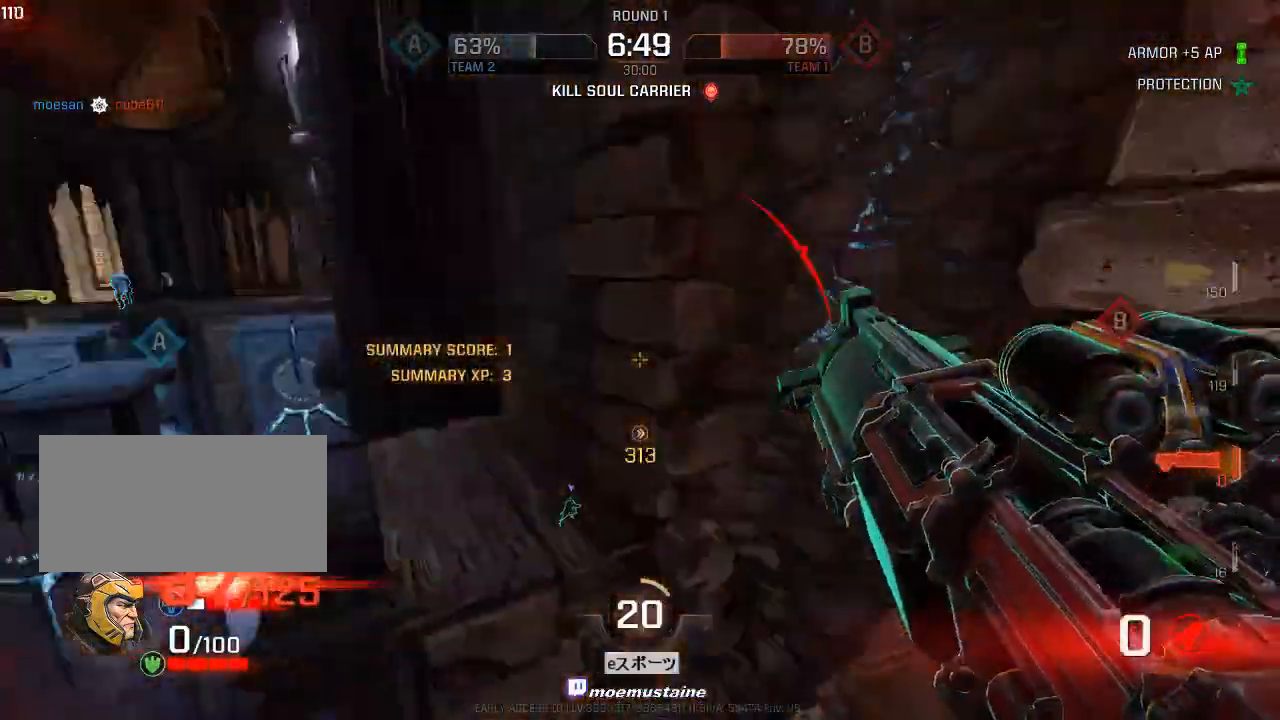
{"keys": ["a"], "mouse": [], "events": [[17, "w", "down"], [167, "a", "up"], [200, "d", "down"], [267, "w", "up"], [450, "a", "down"], [467, "d", "up"]]}
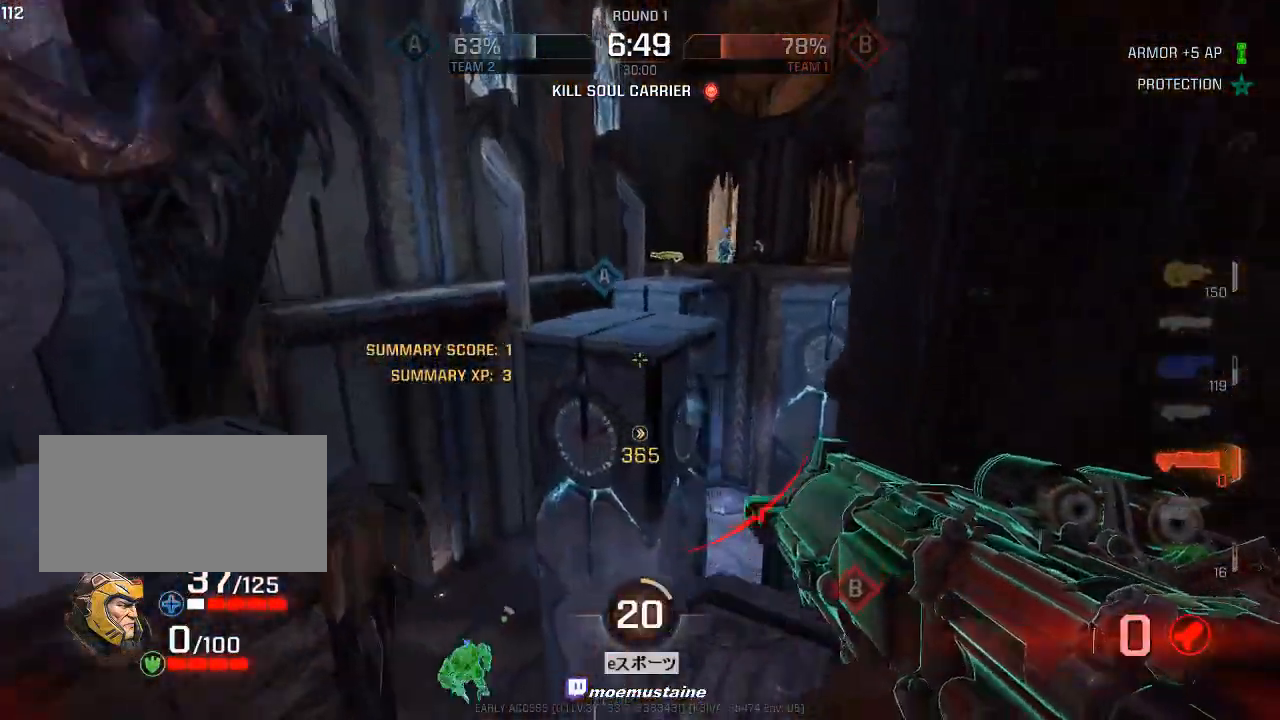
{"keys": ["w"], "mouse": [], "events": [[67, "s", "down"], [233, "s", "up"], [300, "w", "down"], [350, "a", "up"]]}
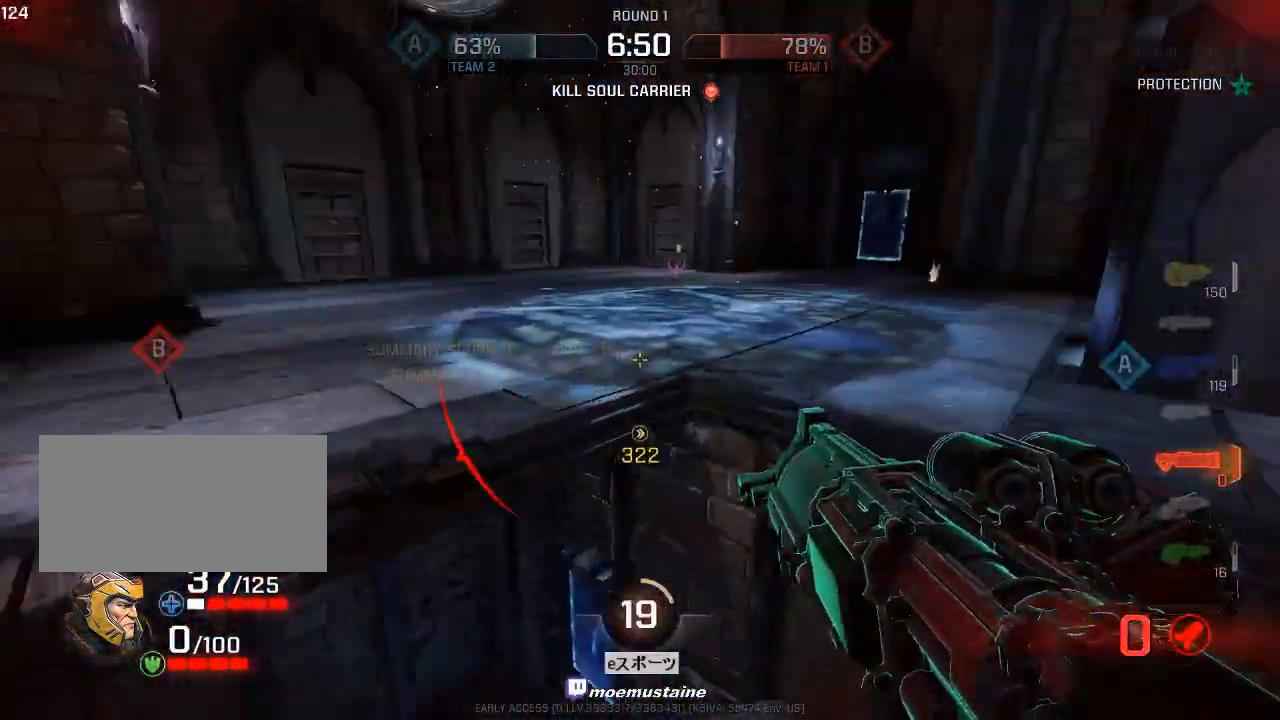
{"keys": ["a"], "mouse": [], "events": [[100, "w", "up"], [133, "r", "down"], [250, "r", "up"], [283, "s", "down"], [350, "a", "down"], [500, "s", "up"]]}
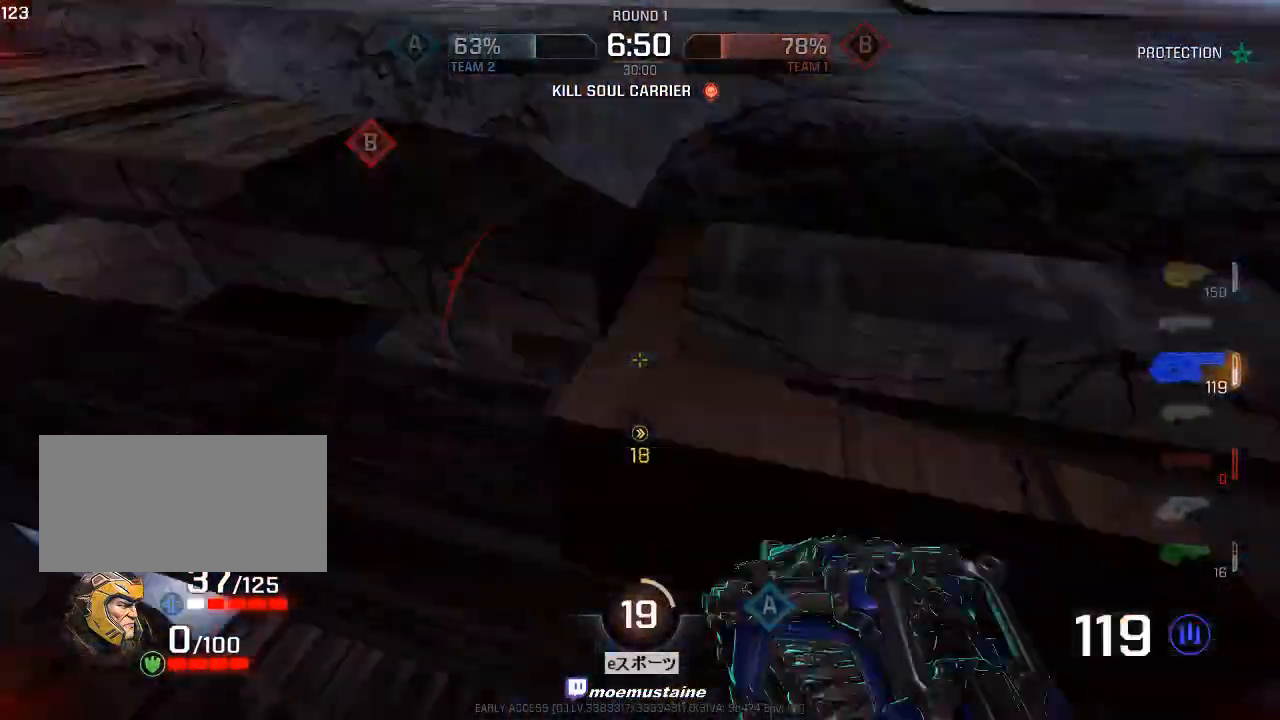
{"keys": ["d", "w"], "mouse": [], "events": [[33, "a", "up"], [67, "w", "down"], [433, "d", "down"]]}
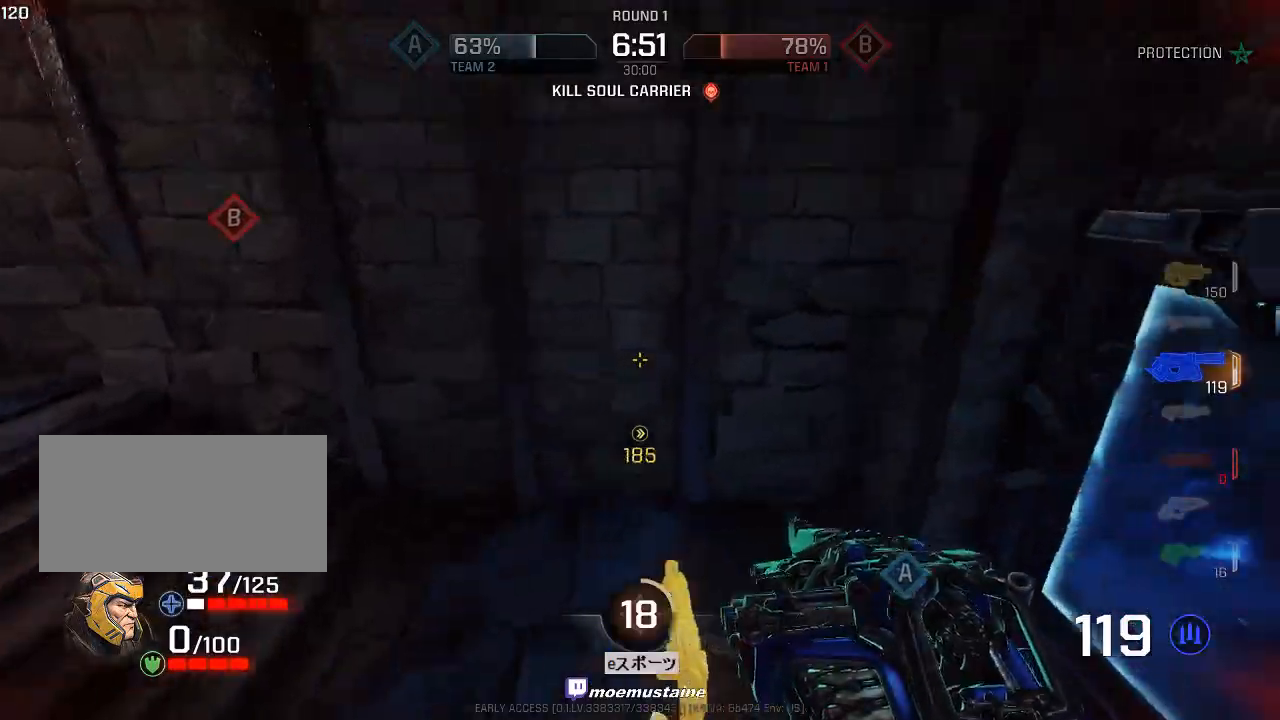
{"keys": ["d", "w"], "mouse": ["right"], "events": [[150, "d", "up"], [217, "d", "down"], [483, "mouse_right", "down"]]}
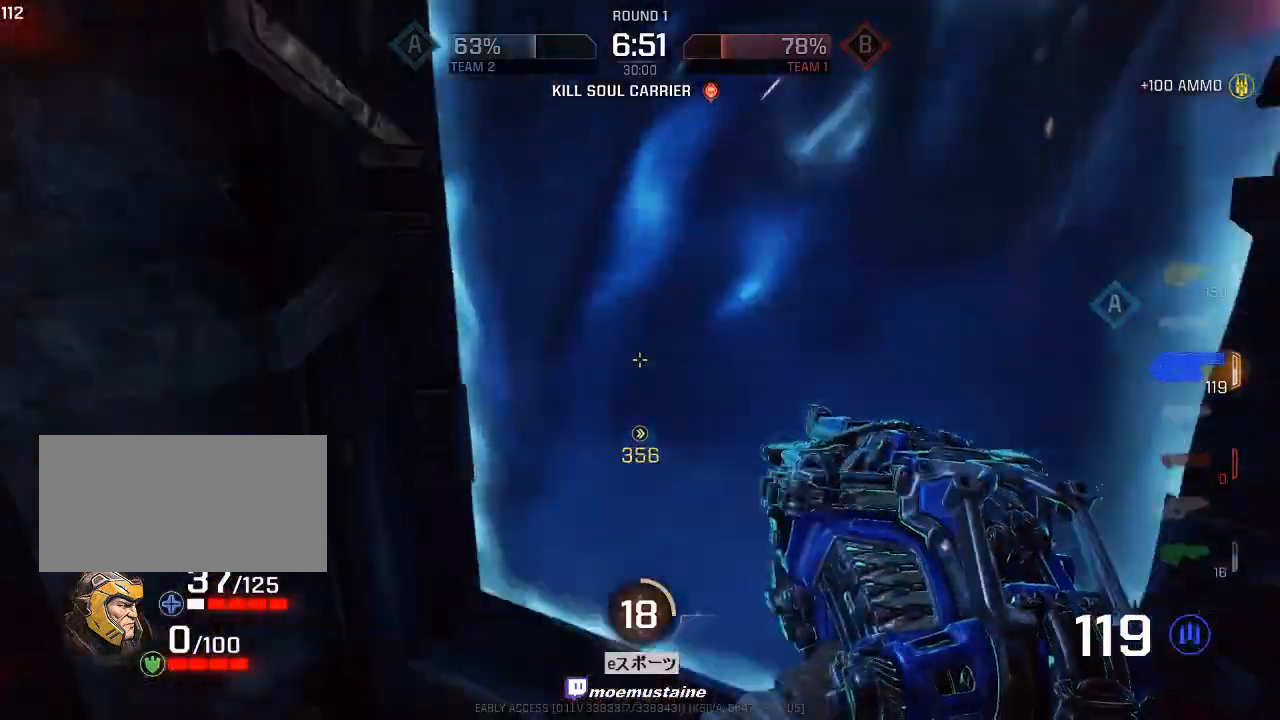
{"keys": ["d", "w"], "mouse": ["left"], "events": [[400, "mouse_left", "down"], [433, "mouse_right", "up"]]}
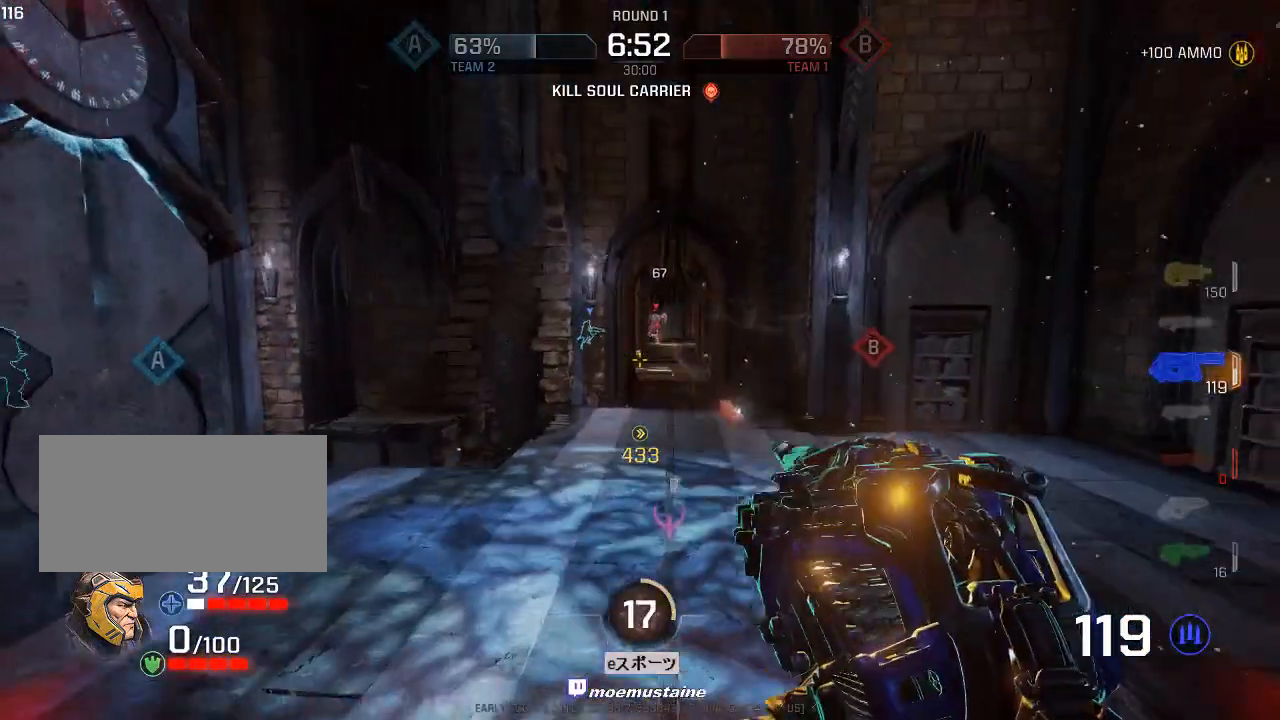
{"keys": ["d"], "mouse": ["left"], "events": [[217, "w", "up"], [317, "w", "down"], [383, "d", "up"], [433, "d", "down"], [500, "w", "up"]]}
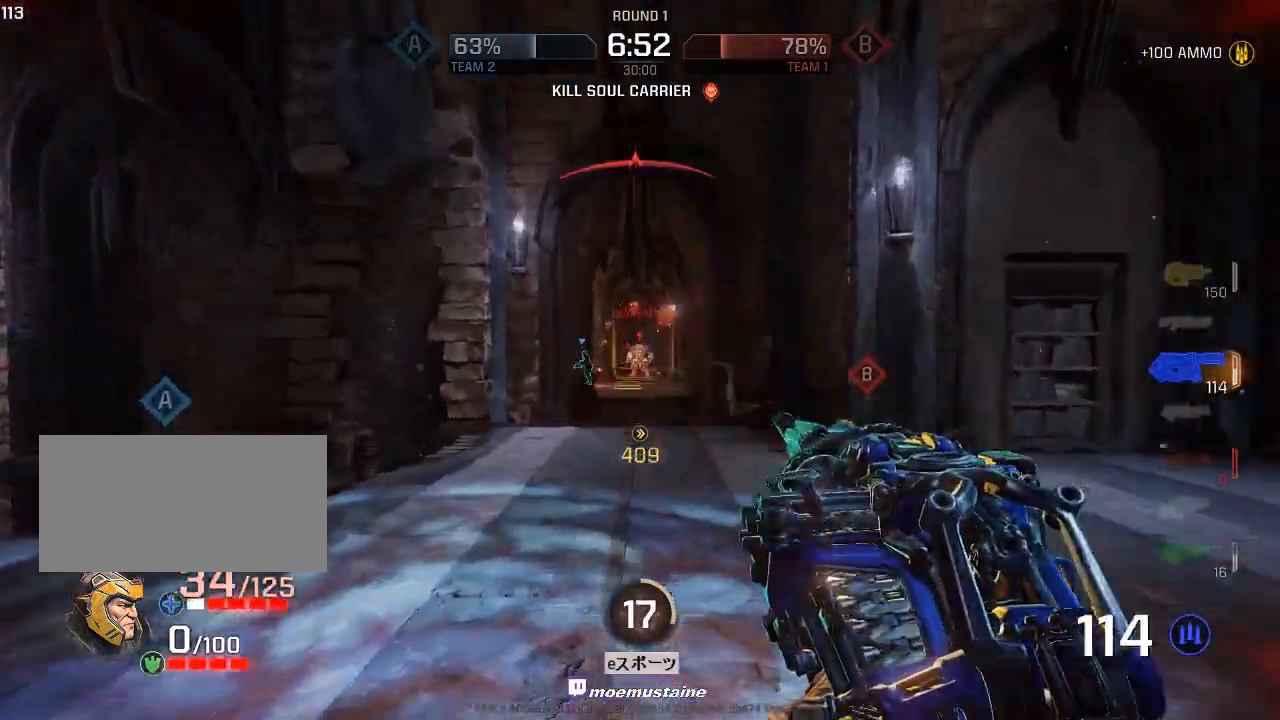
{"keys": ["a"], "mouse": ["left"], "events": [[117, "w", "down"], [183, "a", "down"], [200, "d", "up"], [267, "w", "up"], [333, "s", "down"], [417, "s", "up"]]}
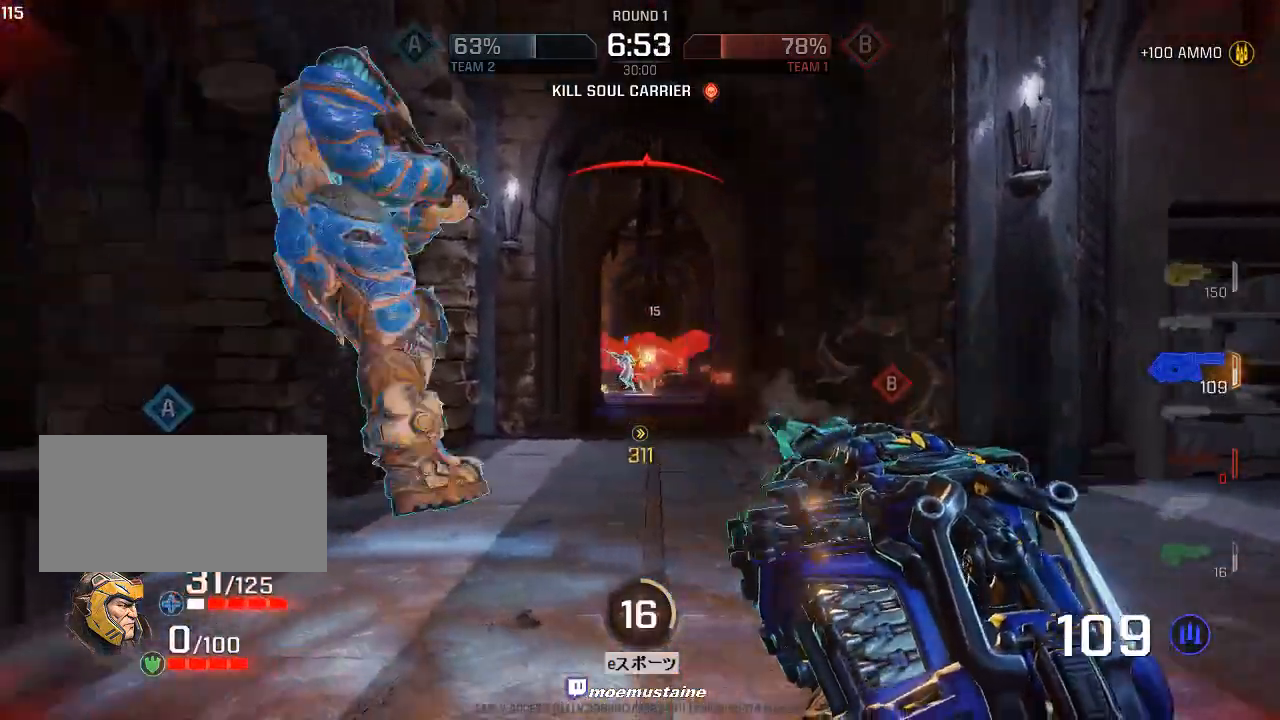
{"keys": ["d", "s"], "mouse": ["left"], "events": [[17, "w", "down"], [117, "d", "down"], [133, "a", "up"], [217, "a", "down"], [250, "d", "up"], [250, "w", "up"], [317, "s", "down"], [467, "a", "up"], [467, "d", "down"]]}